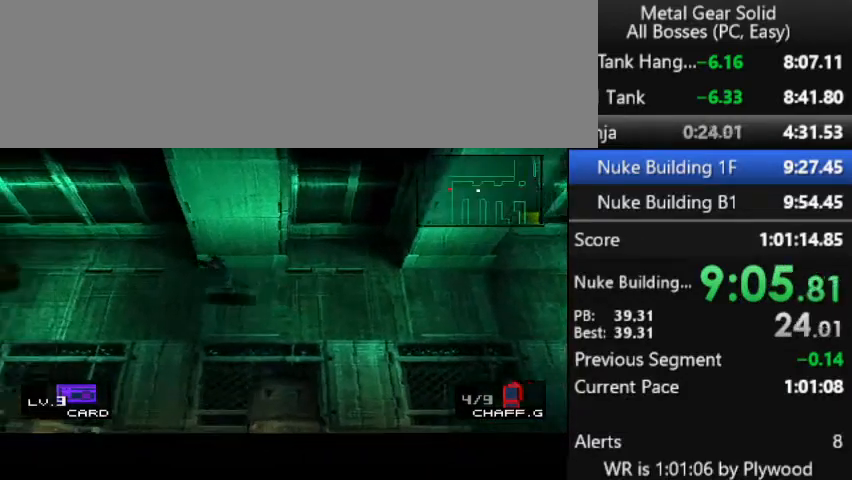
Gameplay with a controller (PlayStation layout); each line is a JSON object with the inputs held at the frame after it. "button_events" lists button changes between this image and that frame as [ms after this image, input, new state], when the widget could be followed in between (sticks are given only as held states). Not read: L1 L3 R1 R3 keyboard_mouse left_stick.
{"buttons": ["DPAD_LEFT"], "right_stick": "center", "button_events": []}
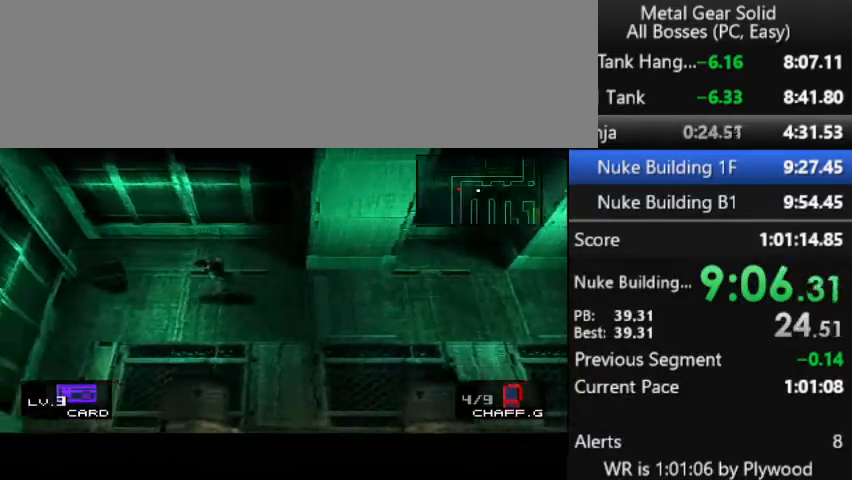
{"buttons": [], "right_stick": "center", "button_events": [[433, "DPAD_LEFT", "up"]]}
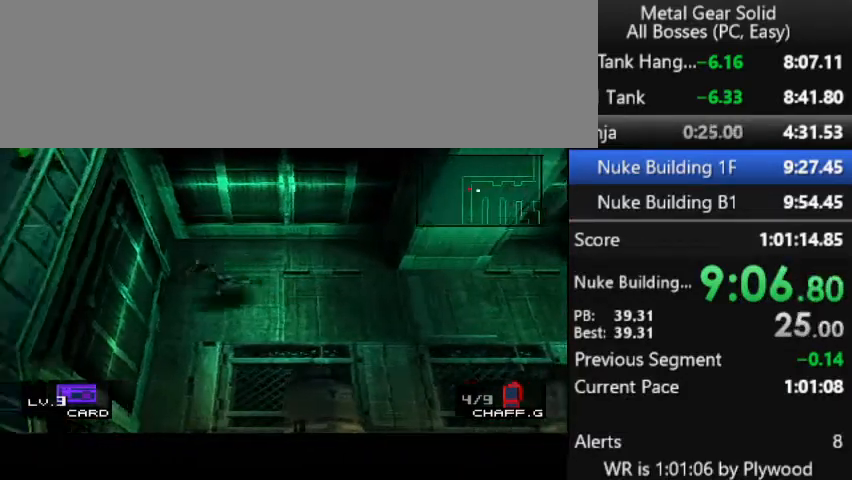
{"buttons": [], "right_stick": "center", "button_events": []}
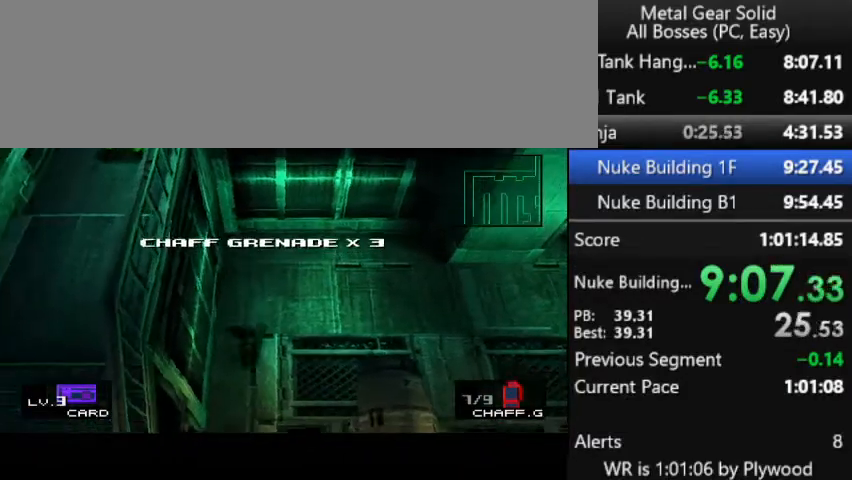
{"buttons": [], "right_stick": "center", "button_events": []}
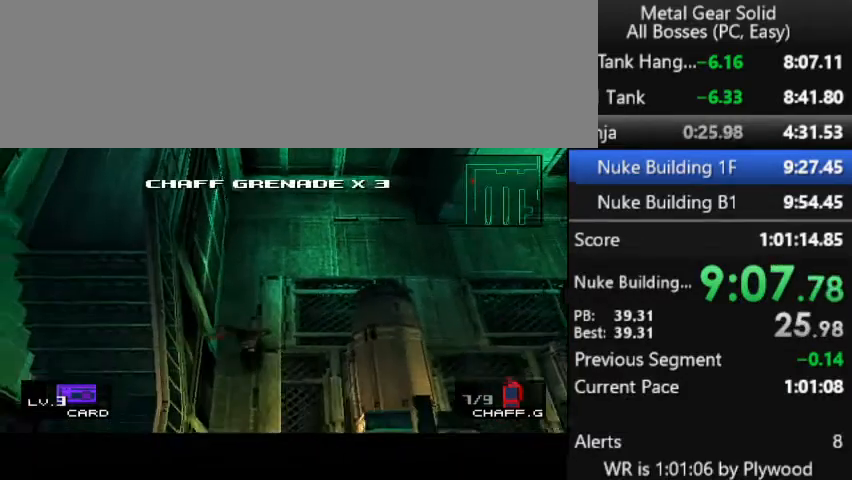
{"buttons": ["DPAD_DOWN"], "right_stick": "center", "button_events": [[167, "DPAD_DOWN", "down"]]}
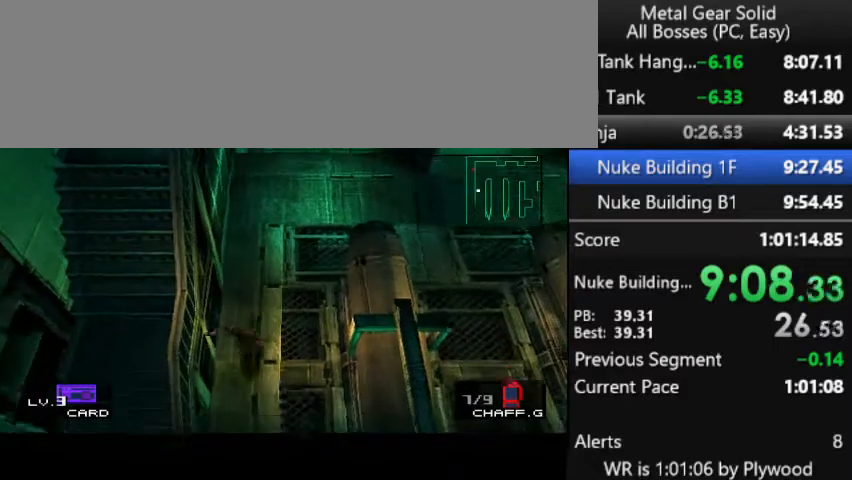
{"buttons": ["DPAD_DOWN"], "right_stick": "center", "button_events": []}
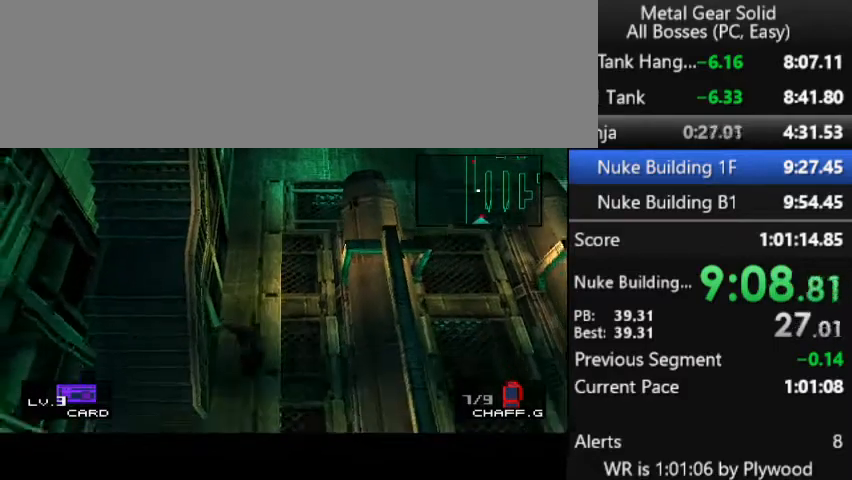
{"buttons": ["DPAD_LEFT"], "right_stick": "center", "button_events": [[367, "DPAD_LEFT", "down"], [400, "DPAD_DOWN", "up"]]}
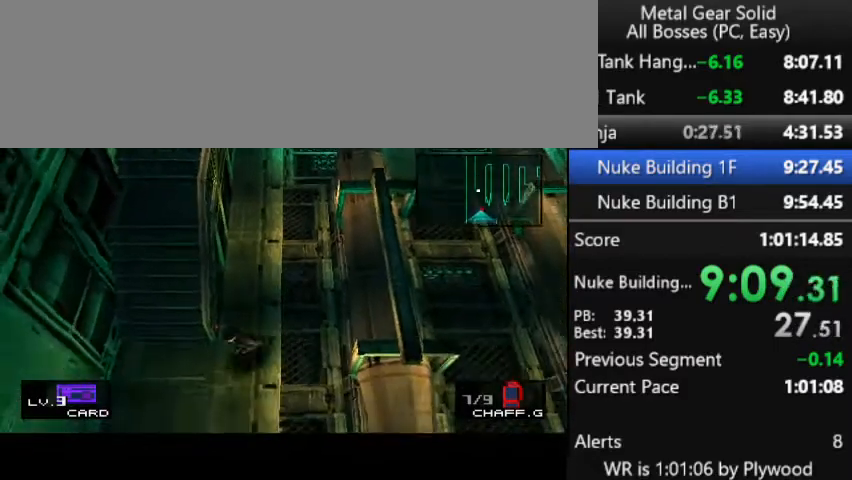
{"buttons": ["DPAD_UP"], "right_stick": "center", "button_events": [[100, "DPAD_UP", "down"], [133, "DPAD_LEFT", "up"]]}
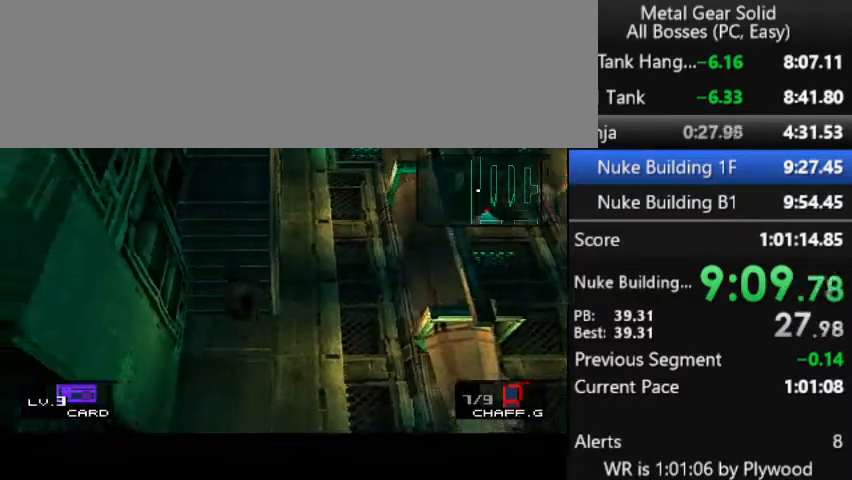
{"buttons": ["DPAD_UP"], "right_stick": "center", "button_events": []}
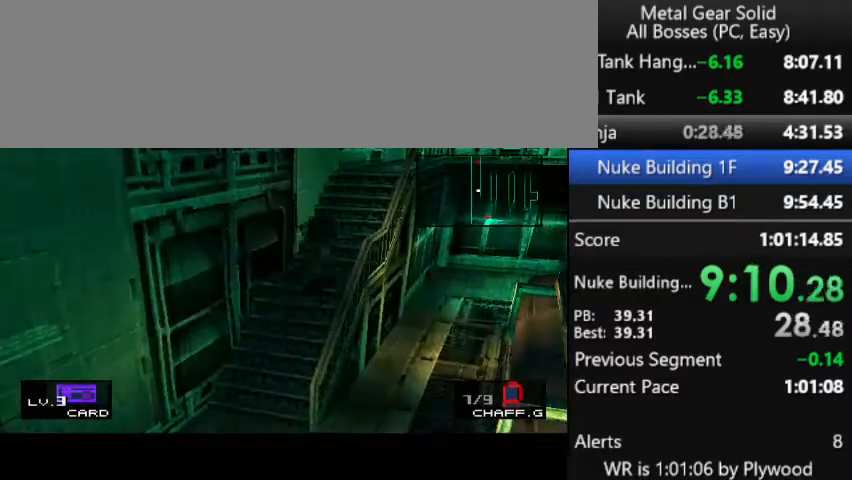
{"buttons": [], "right_stick": "center", "button_events": [[100, "DPAD_UP", "up"]]}
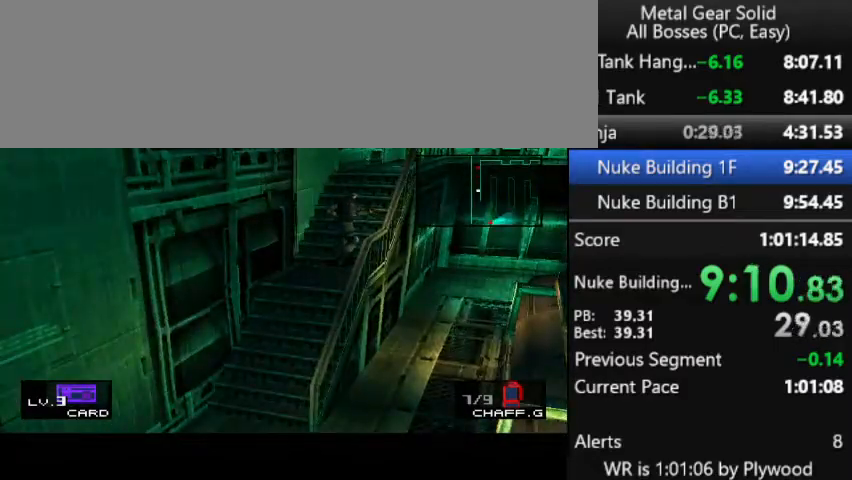
{"buttons": ["DPAD_UP", "DPAD_RIGHT"], "right_stick": "center", "button_events": [[200, "DPAD_UP", "down"], [500, "DPAD_RIGHT", "down"]]}
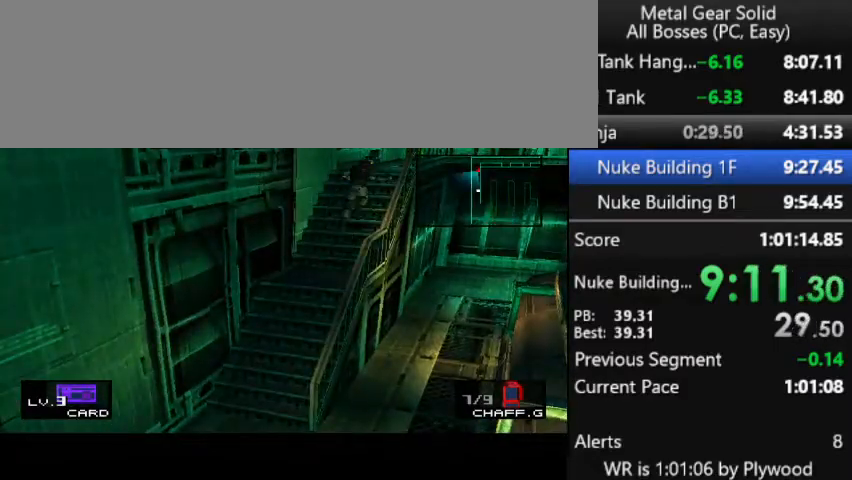
{"buttons": ["DPAD_UP"], "right_stick": "center", "button_events": [[67, "DPAD_RIGHT", "up"]]}
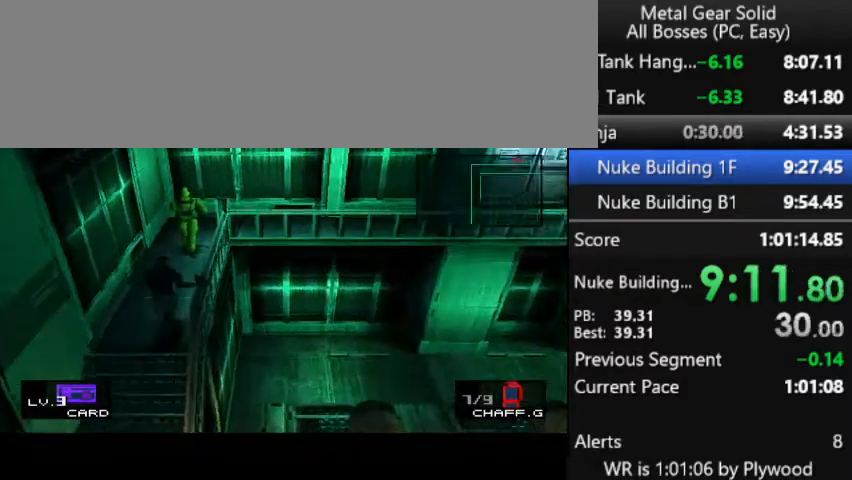
{"buttons": ["DPAD_UP"], "right_stick": "center", "button_events": []}
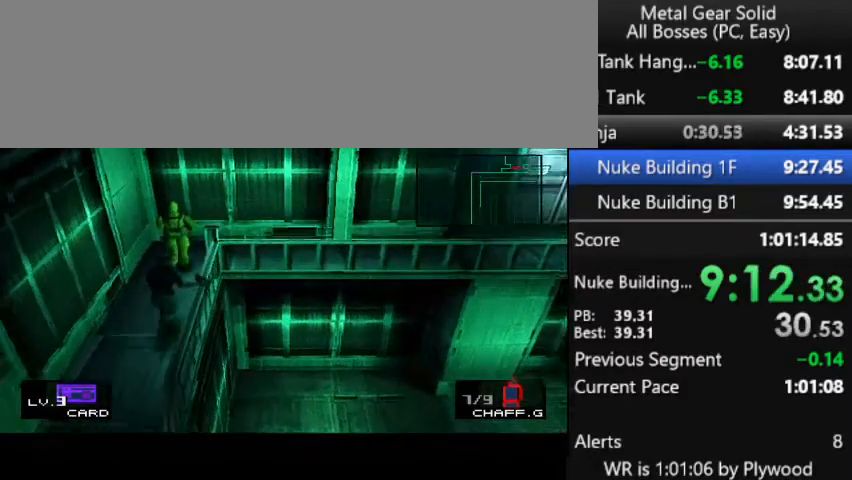
{"buttons": ["DPAD_UP"], "right_stick": "center", "button_events": [[400, "SQUARE", "down"], [467, "SQUARE", "up"]]}
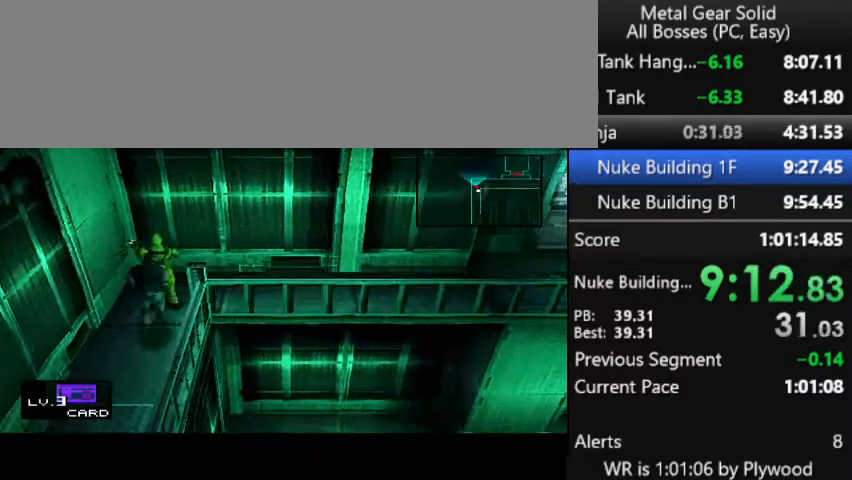
{"buttons": ["DPAD_RIGHT"], "right_stick": "center", "button_events": [[100, "DPAD_RIGHT", "down"], [200, "DPAD_UP", "up"]]}
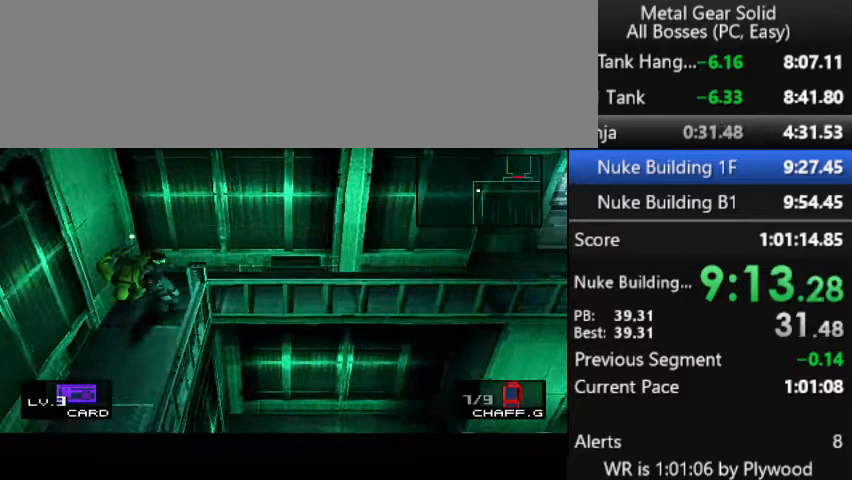
{"buttons": ["DPAD_UP", "DPAD_RIGHT"], "right_stick": "center", "button_events": [[100, "DPAD_UP", "down"], [200, "DPAD_UP", "up"], [500, "DPAD_UP", "down"]]}
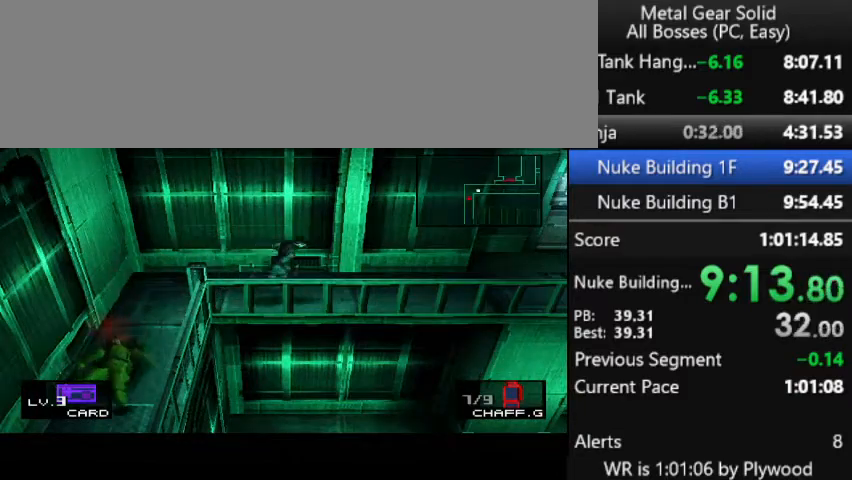
{"buttons": ["DPAD_UP", "DPAD_RIGHT"], "right_stick": "center"}
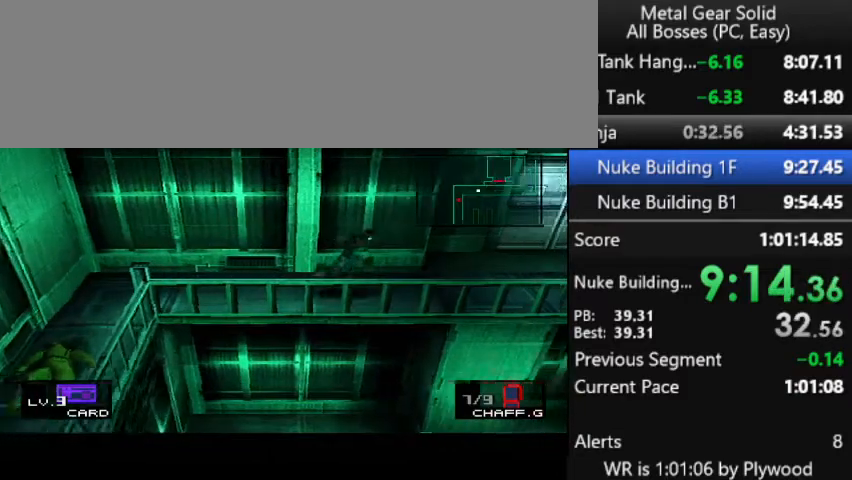
{"buttons": ["DPAD_UP", "DPAD_RIGHT"], "right_stick": "center"}
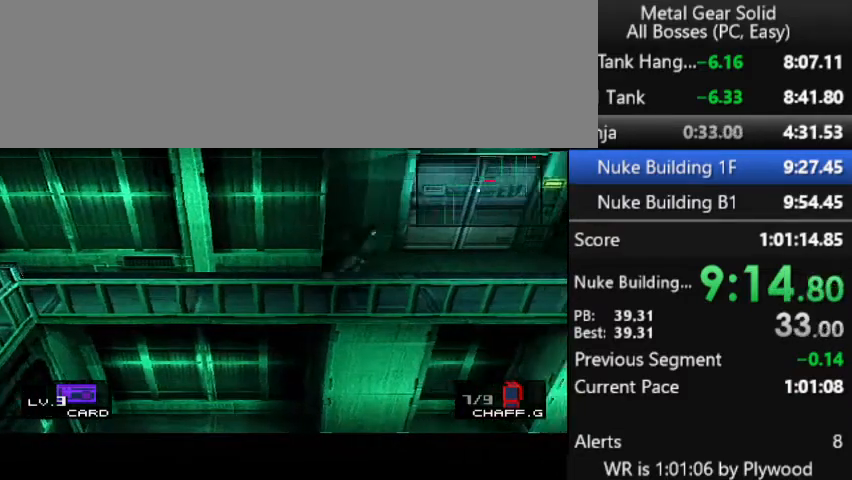
{"buttons": ["DPAD_RIGHT"], "right_stick": "center", "button_events": [[33, "DPAD_UP", "up"], [200, "DPAD_UP", "down"], [267, "DPAD_UP", "up"]]}
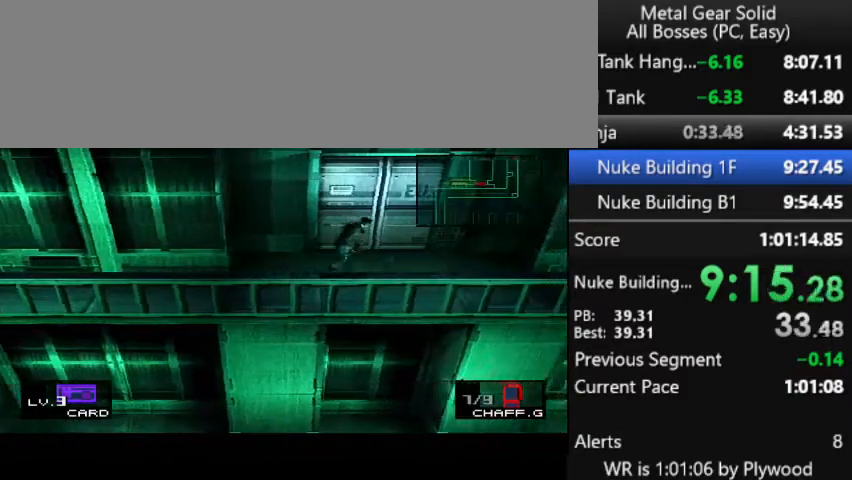
{"buttons": ["DPAD_UP"], "right_stick": "center", "button_events": [[233, "DPAD_UP", "down"], [300, "DPAD_UP", "up"], [367, "DPAD_UP", "down"], [467, "DPAD_RIGHT", "up"]]}
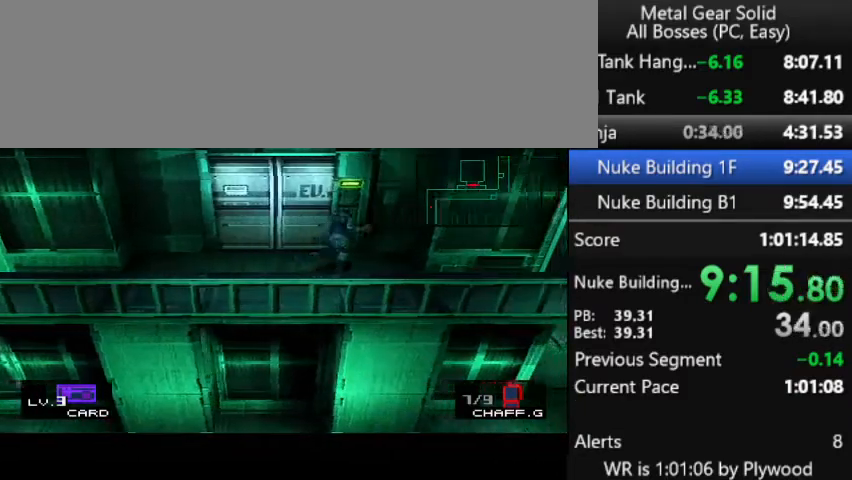
{"buttons": [], "right_stick": "center", "button_events": [[33, "CIRCLE", "down"], [33, "DPAD_UP", "up"], [167, "CIRCLE", "up"]]}
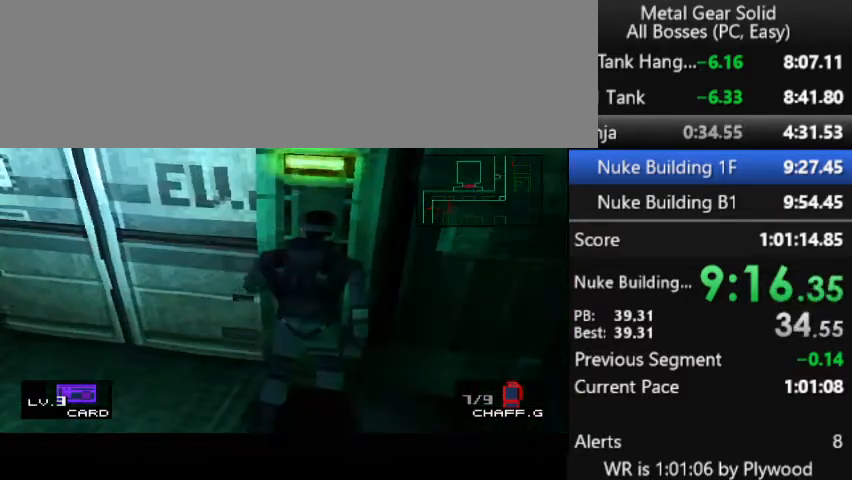
{"buttons": [], "right_stick": "center", "button_events": []}
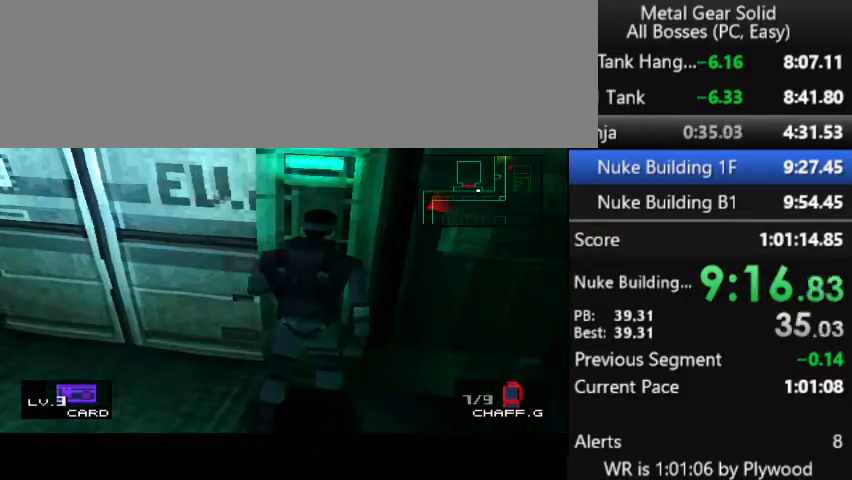
{"buttons": [], "right_stick": "center", "button_events": [[333, "CIRCLE", "down"], [500, "CIRCLE", "up"]]}
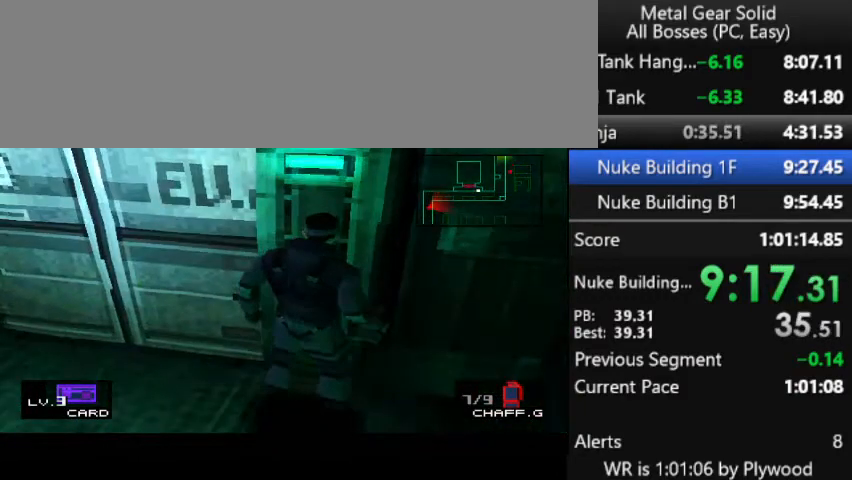
{"buttons": [], "right_stick": "center", "button_events": [[67, "CIRCLE", "down"], [233, "CIRCLE", "up"]]}
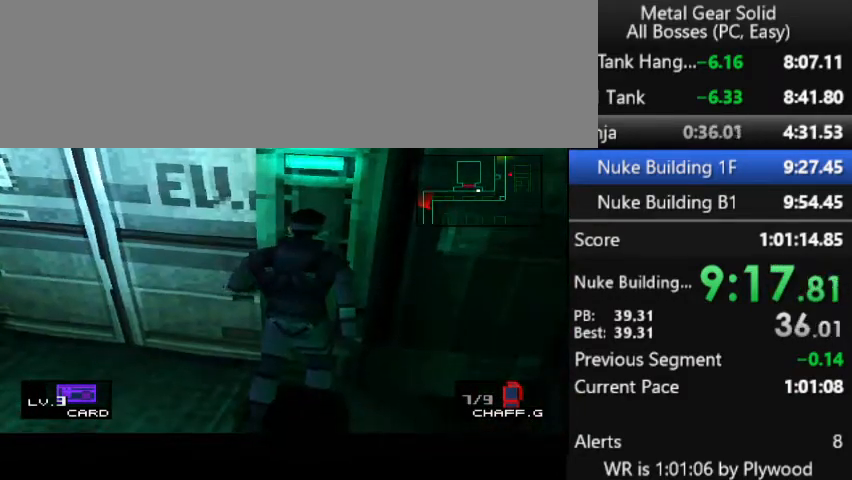
{"buttons": [], "right_stick": "center", "button_events": []}
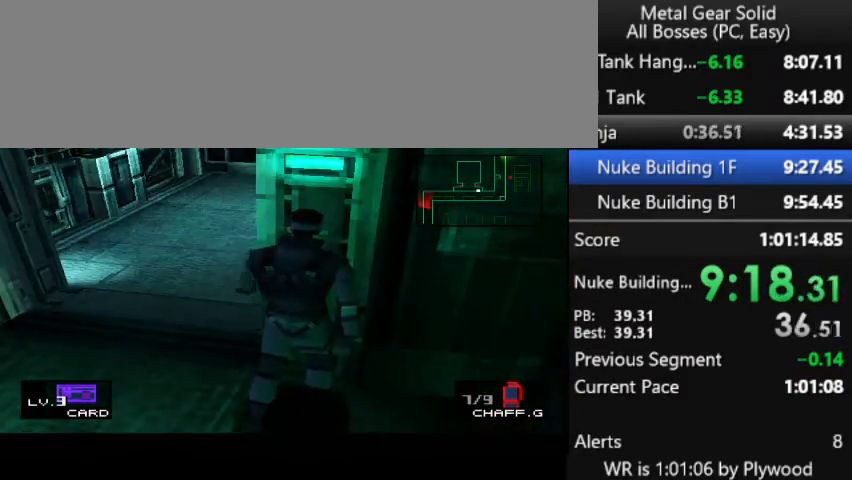
{"buttons": ["DPAD_LEFT"], "right_stick": "center", "button_events": [[133, "DPAD_LEFT", "down"]]}
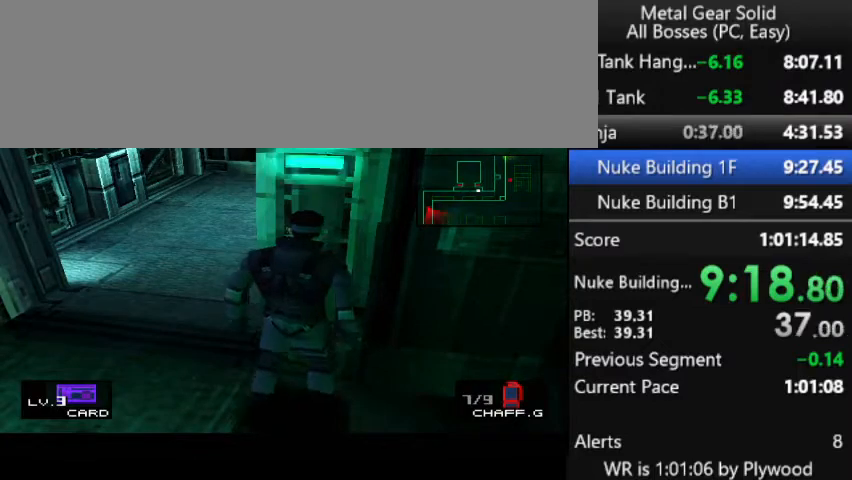
{"buttons": ["DPAD_UP", "DPAD_LEFT"], "right_stick": "center", "button_events": [[300, "DPAD_UP", "down"]]}
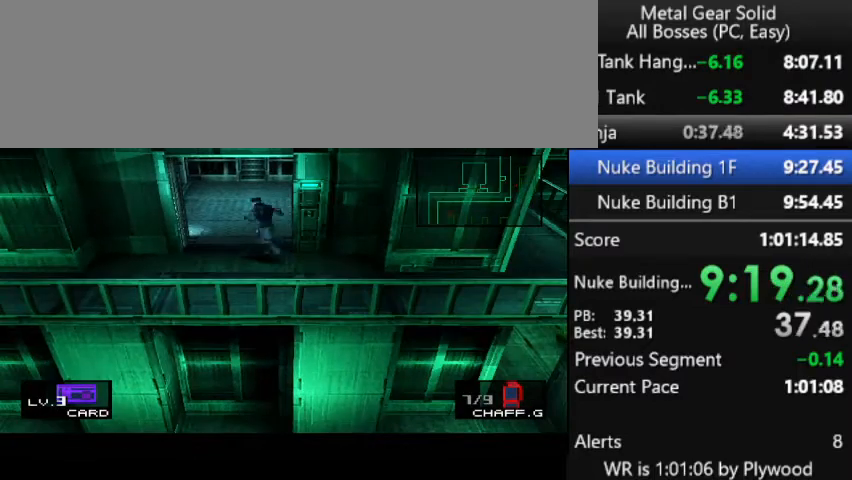
{"buttons": ["DPAD_UP", "DPAD_LEFT"], "right_stick": "center", "button_events": [[100, "DPAD_LEFT", "up"], [267, "DPAD_LEFT", "down"]]}
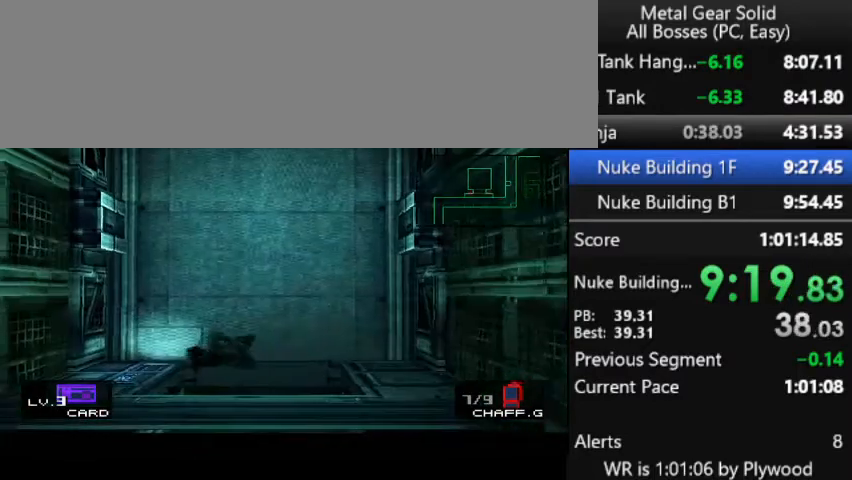
{"buttons": ["CIRCLE"], "right_stick": "center", "button_events": [[100, "DPAD_UP", "up"], [200, "DPAD_LEFT", "up"], [433, "DPAD_DOWN", "down"], [500, "CIRCLE", "down"], [500, "DPAD_DOWN", "up"]]}
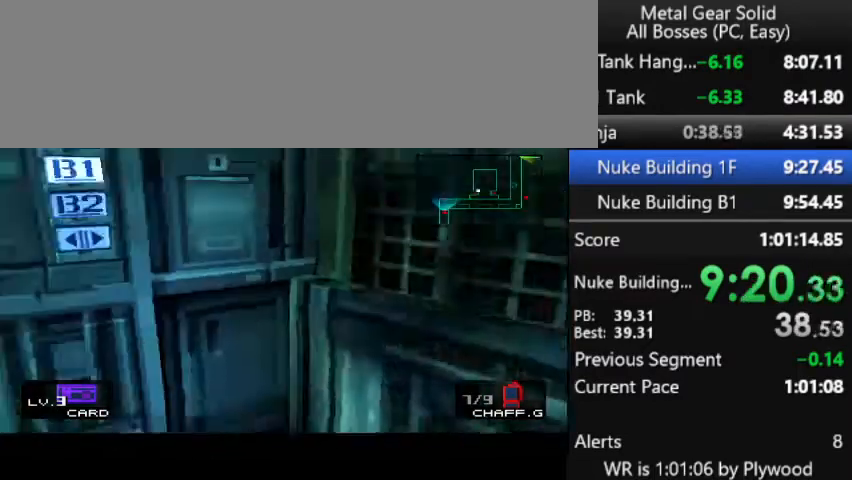
{"buttons": [], "right_stick": "center", "button_events": [[67, "CIRCLE", "up"]]}